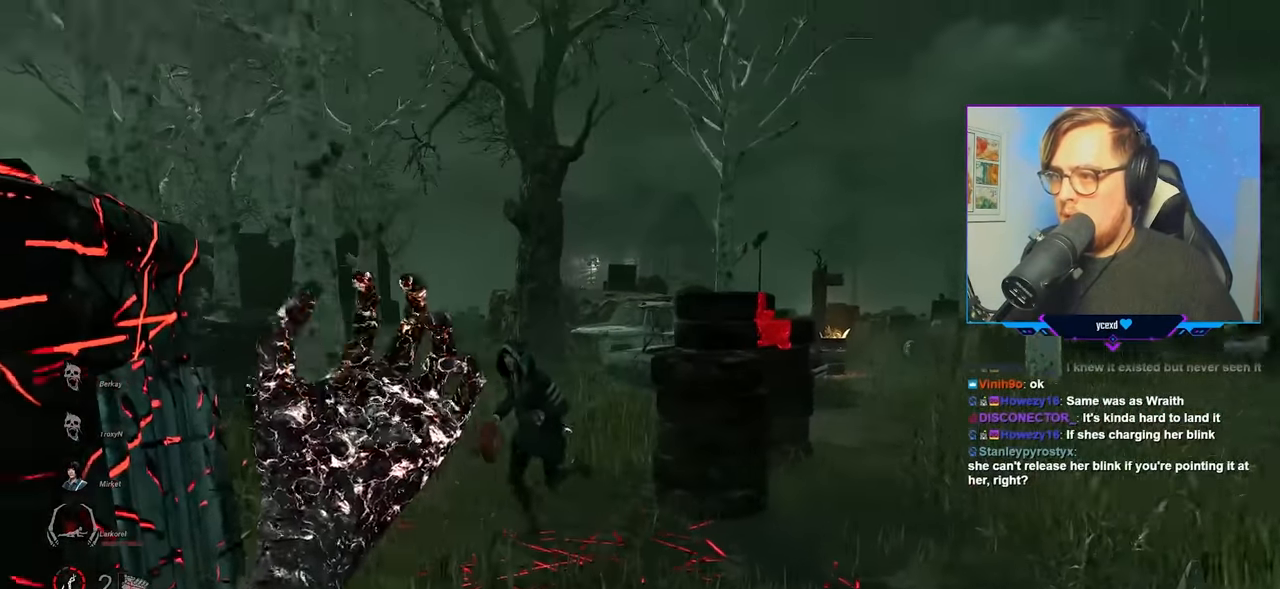
Gameplay with keyboard and mouse; each line is a JSON object with the keys and mouse buttons held at the frame after it. "events" lists presses ("down") and releases ("up") of "a", "c", "caps_lock", "ctrl", "d", "e", "f", "q", "r", "s", "shift", "space", "tab", "w", "x", "z", "mouse_left", "mouse_wheel" and "mouse_right" between this image and that frame as [ms after this image, input, new state], when the widget could be followed in between. "mouse_left", "mouse_wheel", "mouse_right" = the "left", "wheel", "right" buttons of the "mouse" list. No other keys are recorded. "wheel" means that the mouse wheel is clicked or scrolled. "mouse_move" is the direction in which the mouse moves at that frame (one of eight, or "still"), when it could be read.
{"keys": ["w"], "mouse": ["right"], "mouse_move": "still", "events": []}
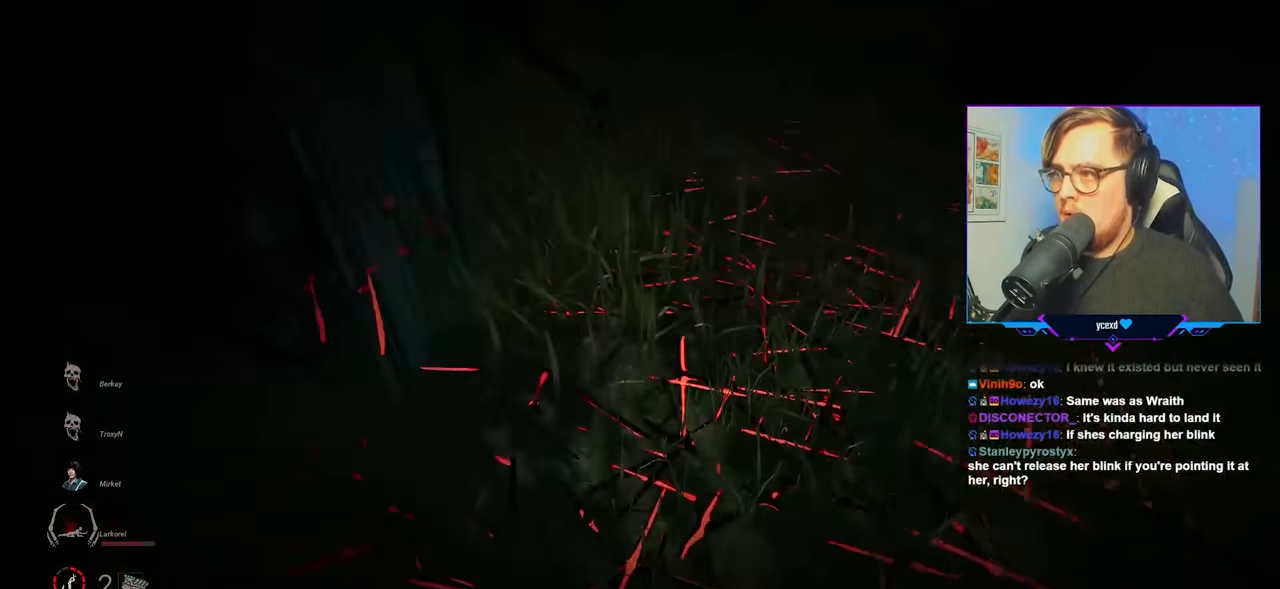
{"keys": ["w"], "mouse": [], "mouse_move": "still", "events": [[233, "mouse_right", "up"]]}
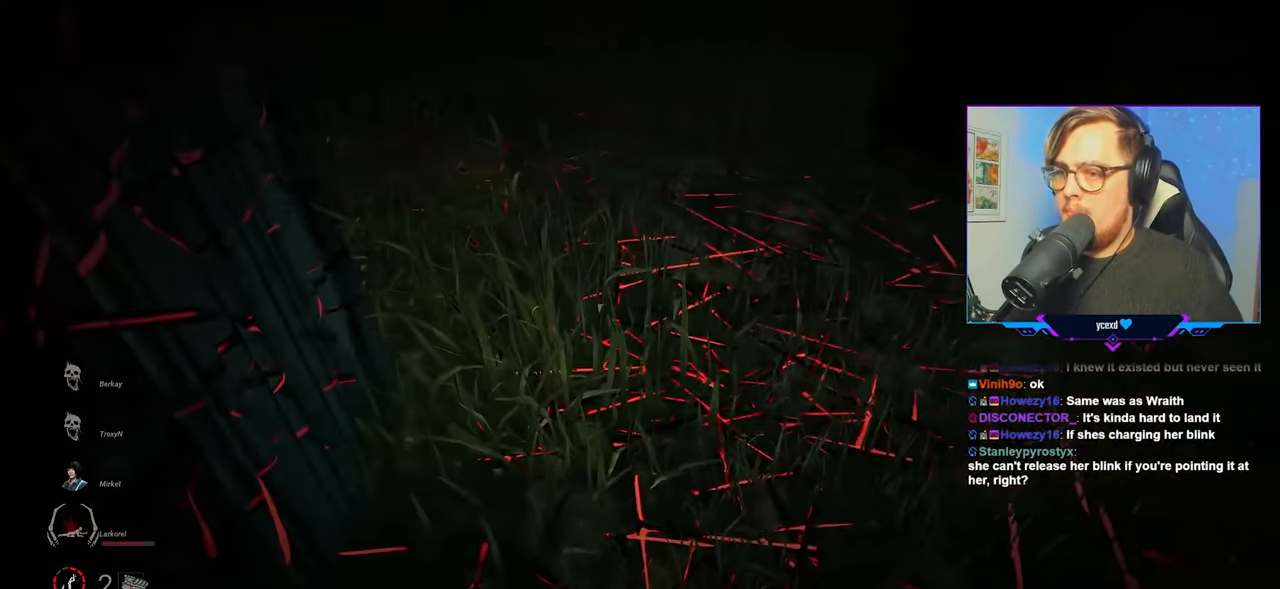
{"keys": ["d", "w"], "mouse": [], "mouse_move": "left", "events": [[483, "d", "down"]]}
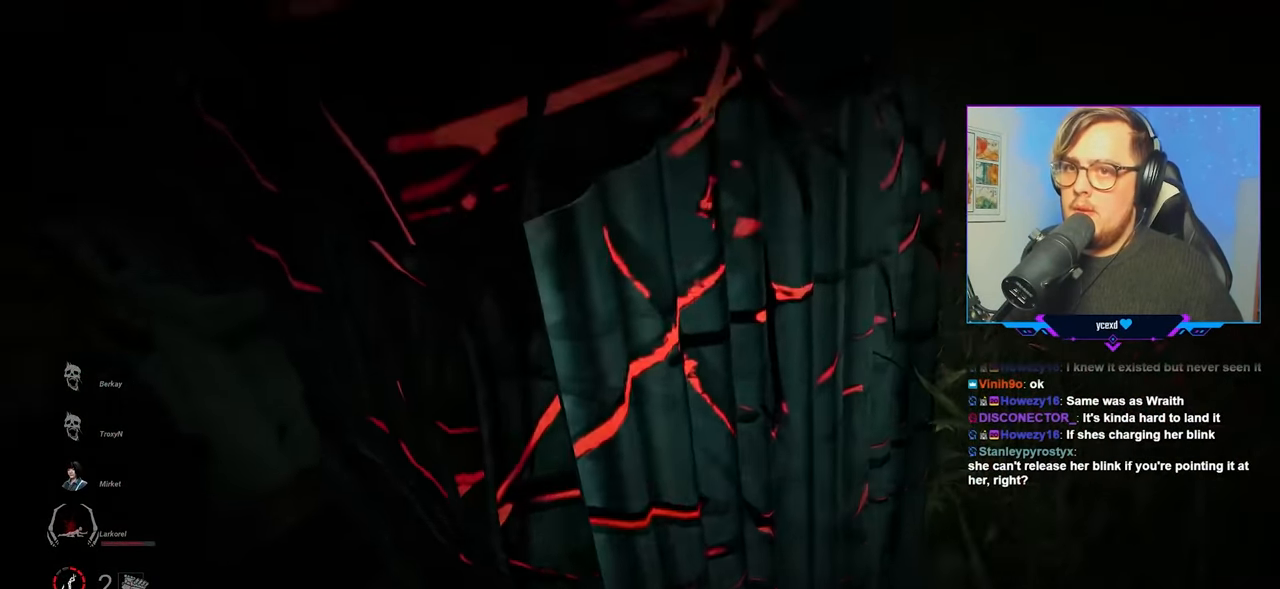
{"keys": ["d", "w"], "mouse": [], "mouse_move": "left", "events": []}
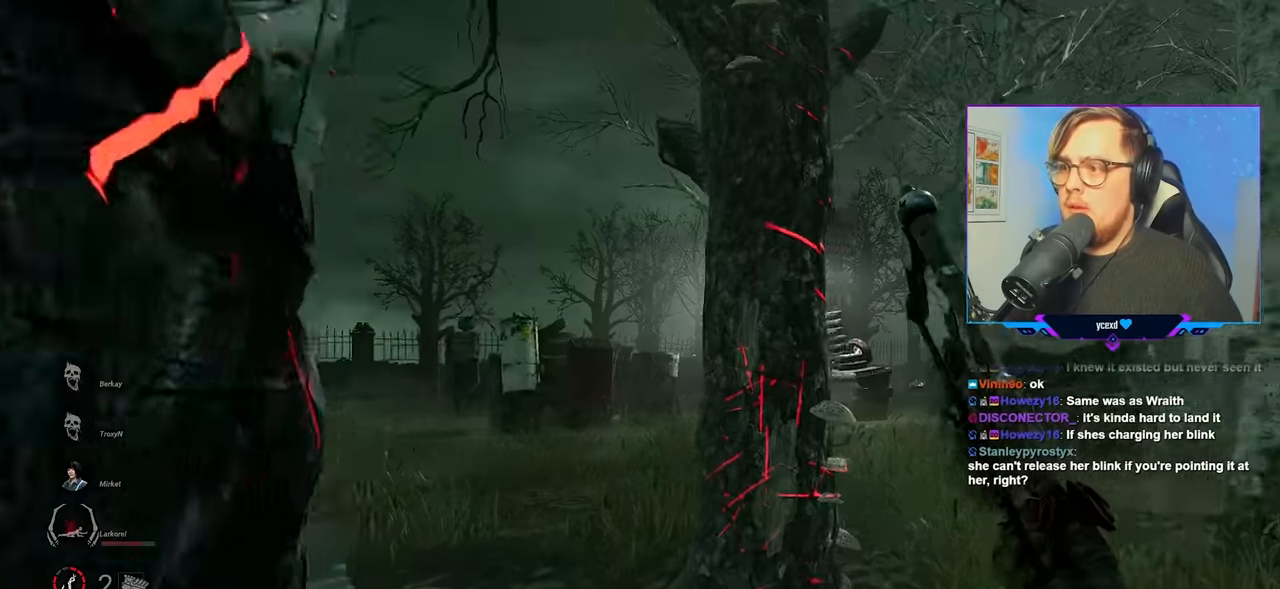
{"keys": ["w"], "mouse": [], "mouse_move": "right", "events": [[50, "d", "up"]]}
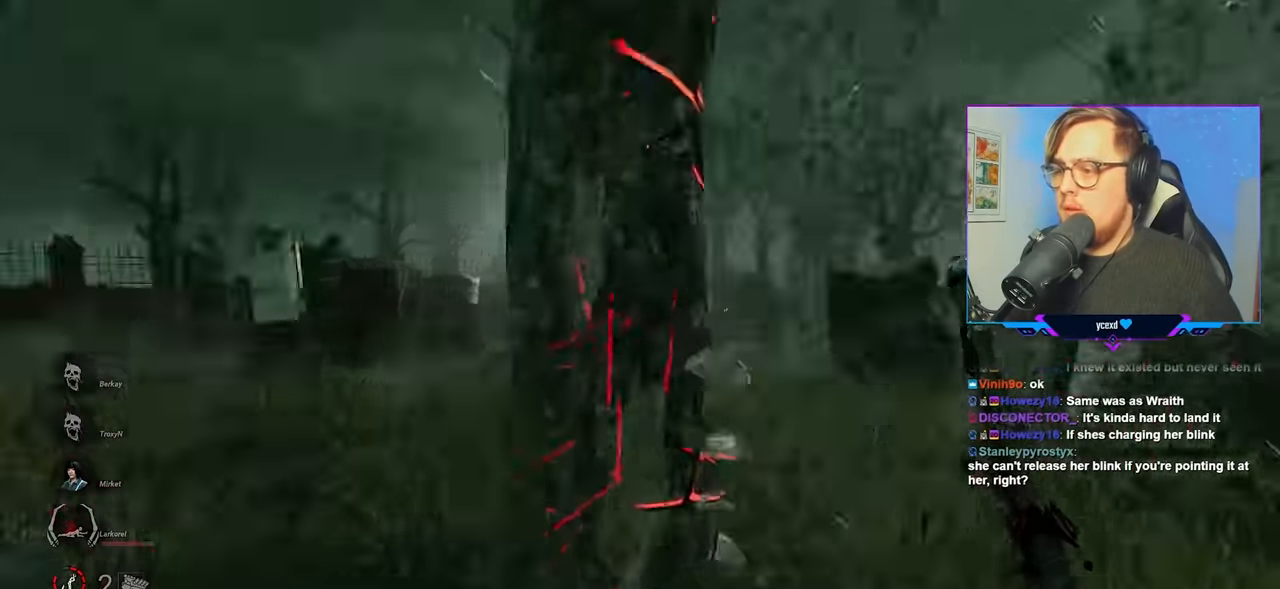
{"keys": ["w"], "mouse": [], "mouse_move": "left", "events": [[66, "d", "down"], [116, "d", "up"], [300, "d", "down"], [450, "d", "up"]]}
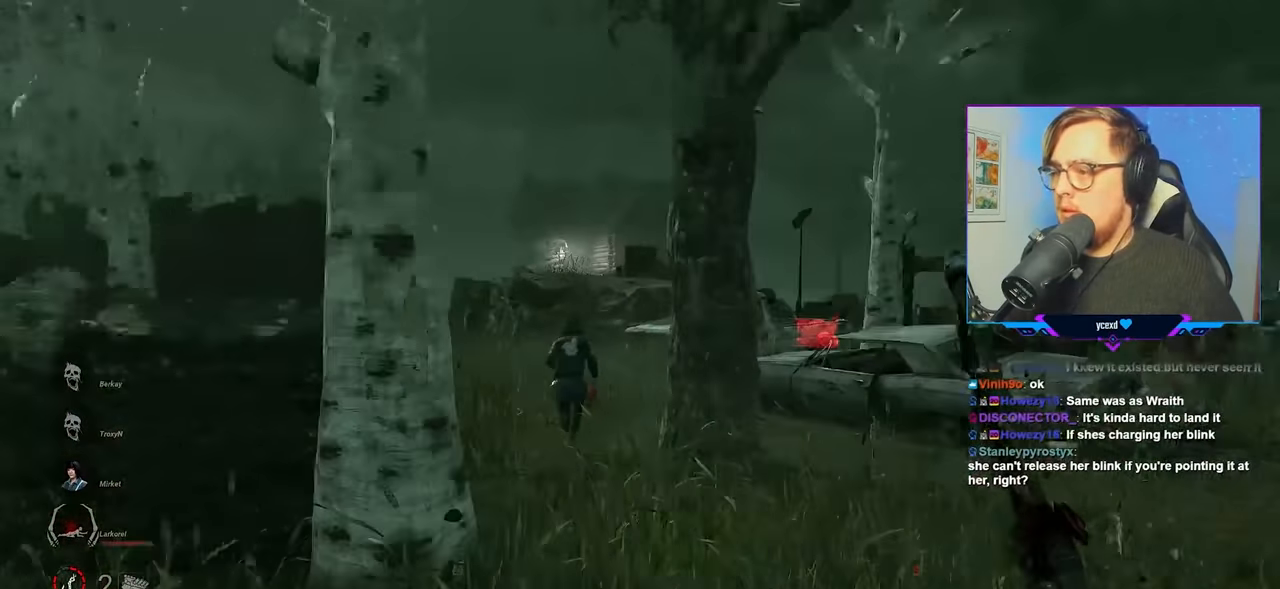
{"keys": ["w"], "mouse": ["right"], "mouse_move": "still", "events": [[500, "mouse_right", "down"]]}
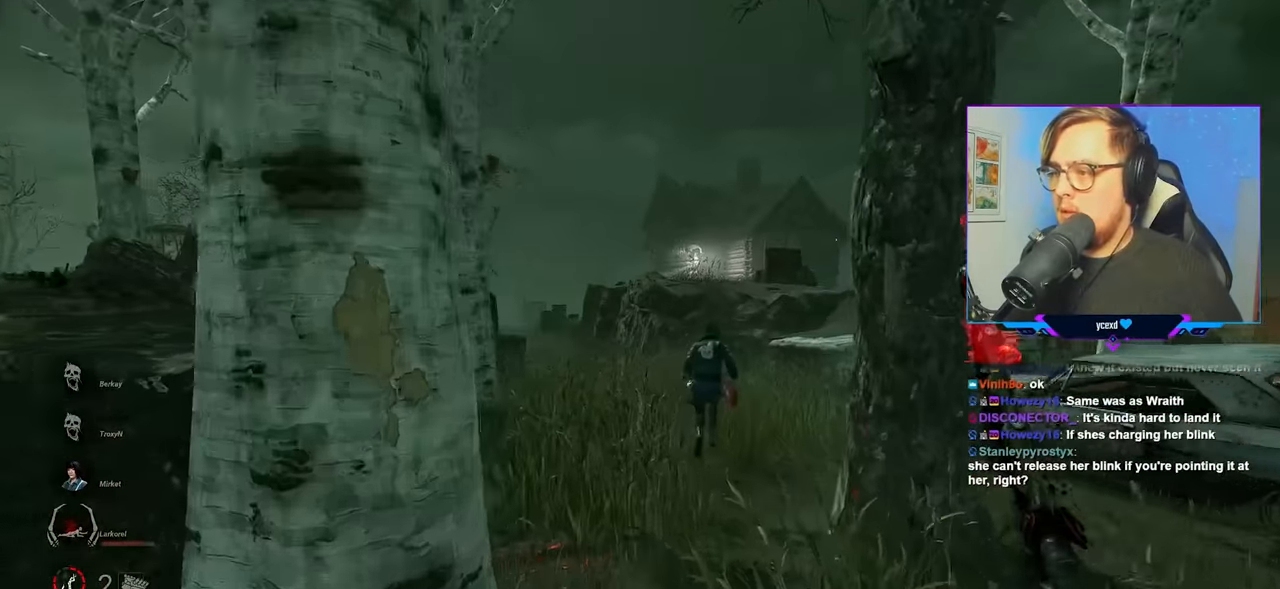
{"keys": ["w"], "mouse": ["right"], "mouse_move": "still", "events": []}
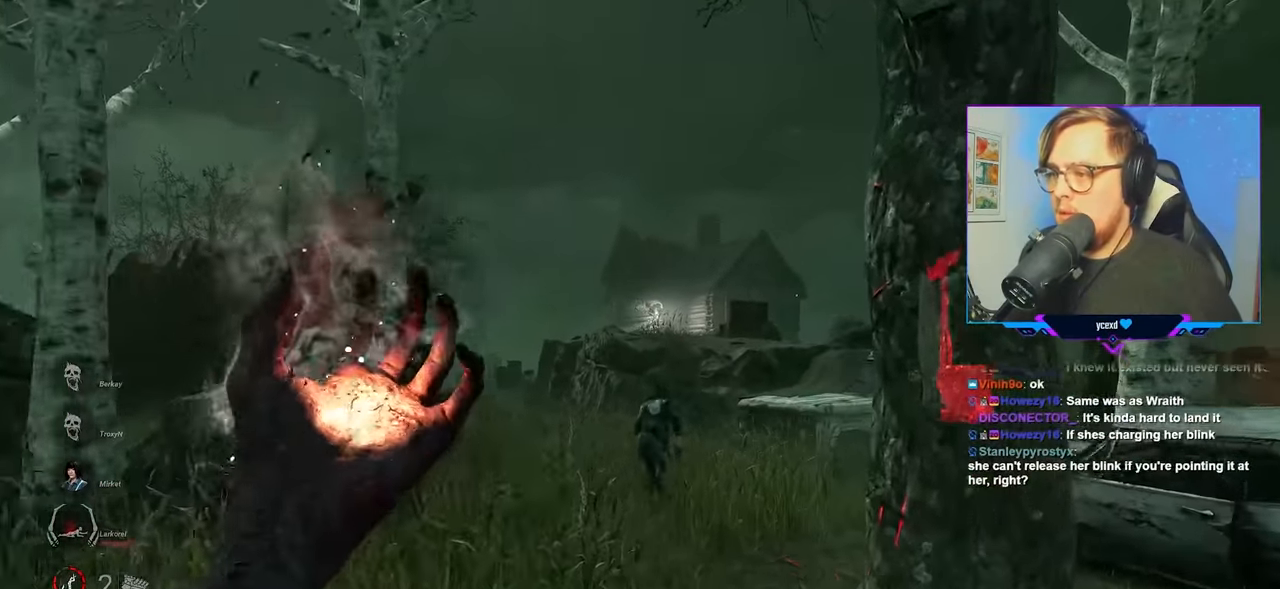
{"keys": ["w"], "mouse": ["right"], "mouse_move": "still", "events": []}
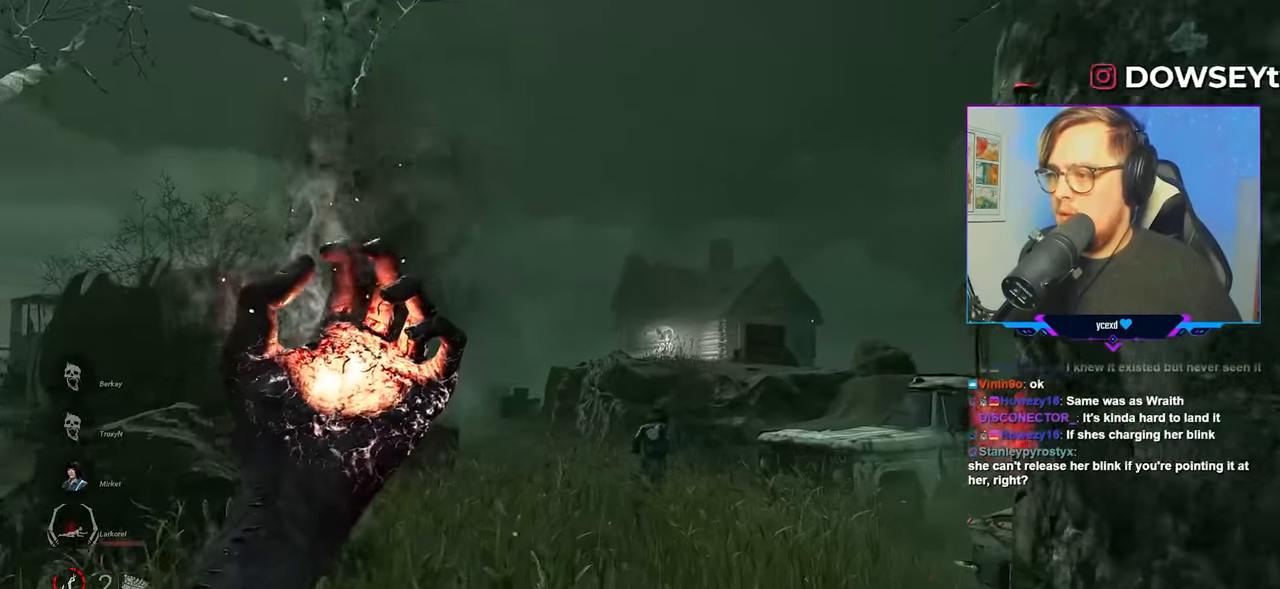
{"keys": ["w"], "mouse": [], "mouse_move": "down-left", "events": [[133, "mouse_right", "up"]]}
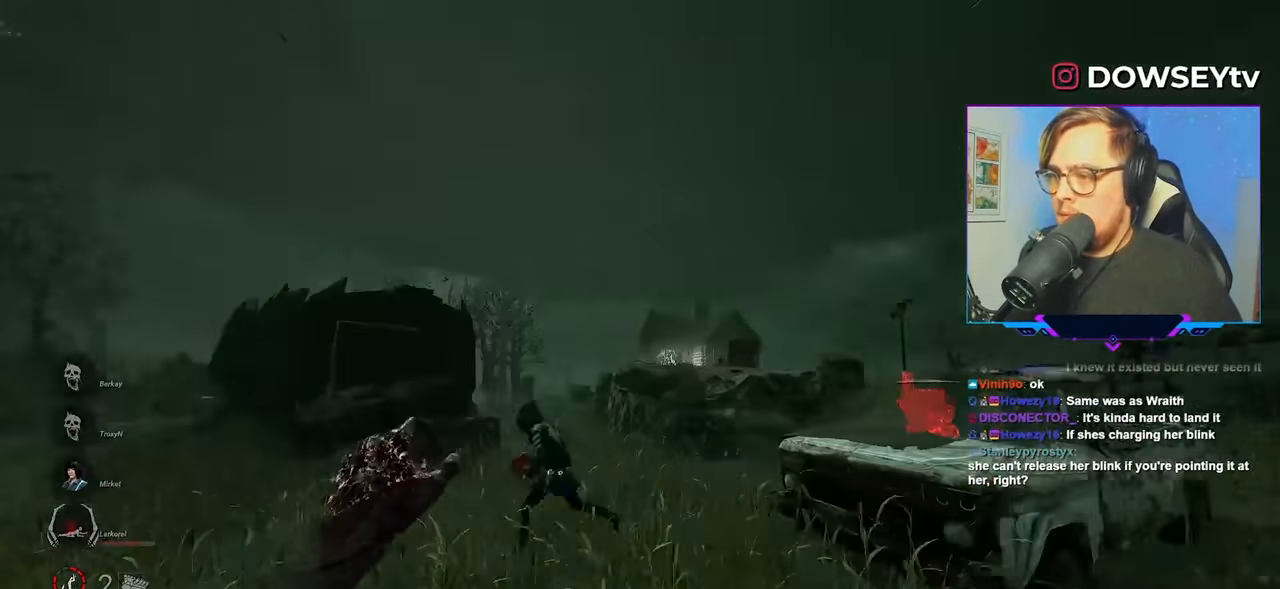
{"keys": ["w"], "mouse": ["right"], "mouse_move": "left", "events": [[100, "a", "down"], [333, "a", "up"], [466, "mouse_right", "down"]]}
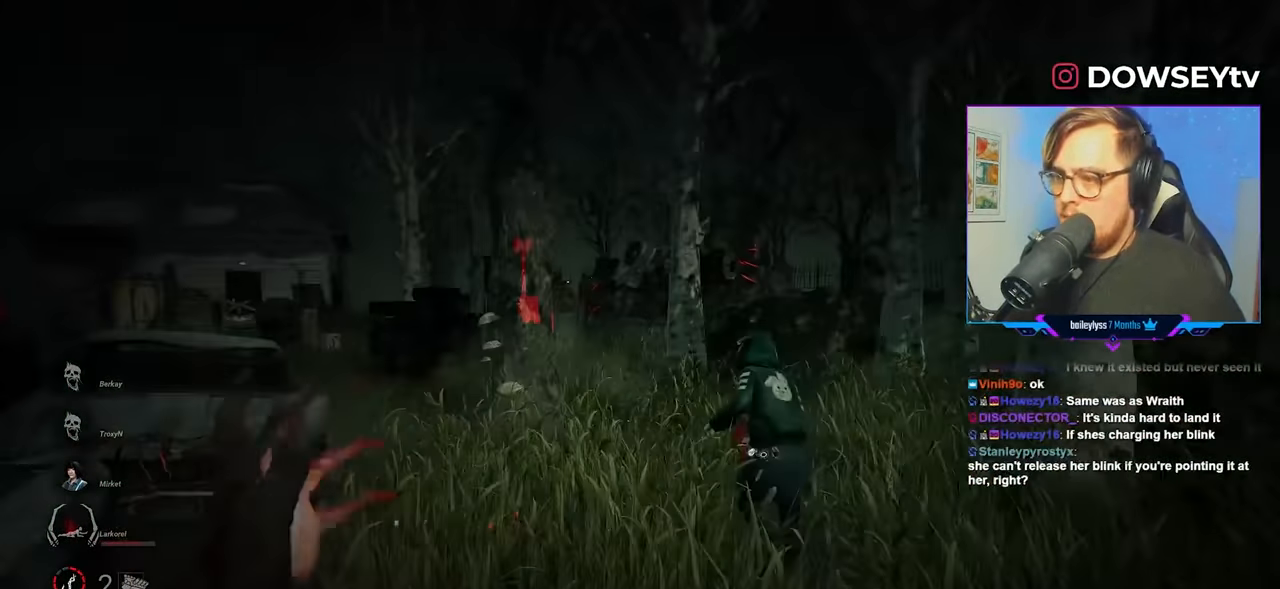
{"keys": ["w"], "mouse": [], "mouse_move": "right", "events": [[483, "mouse_right", "up"]]}
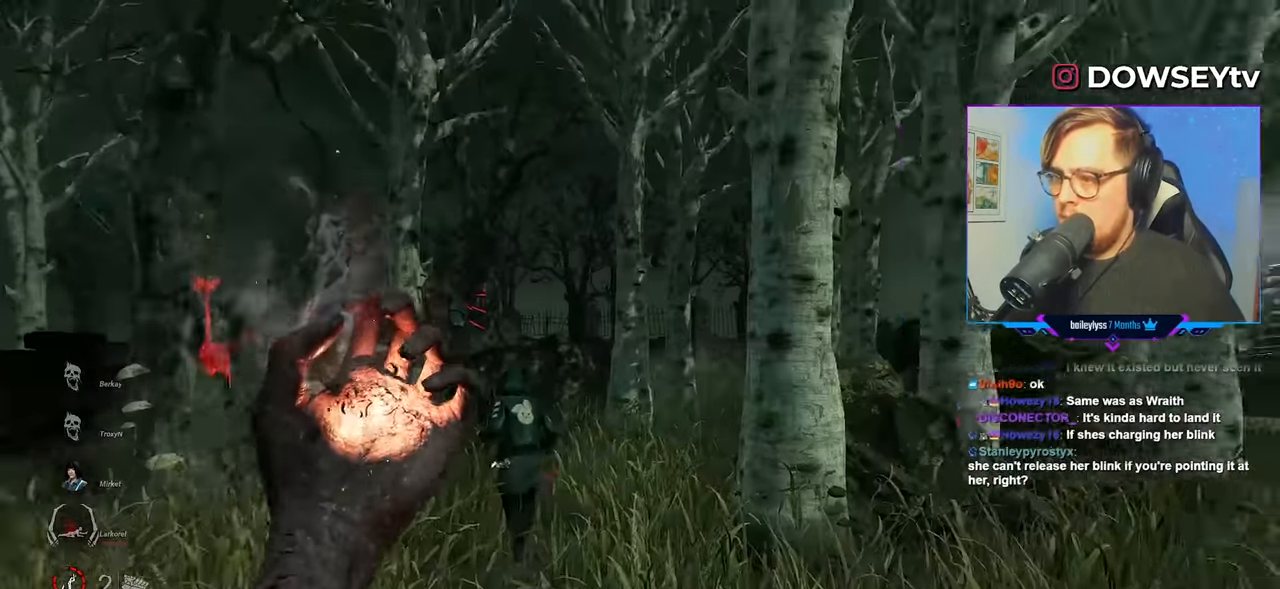
{"keys": ["w"], "mouse": ["left"], "mouse_move": "down-right", "events": [[416, "mouse_left", "down"]]}
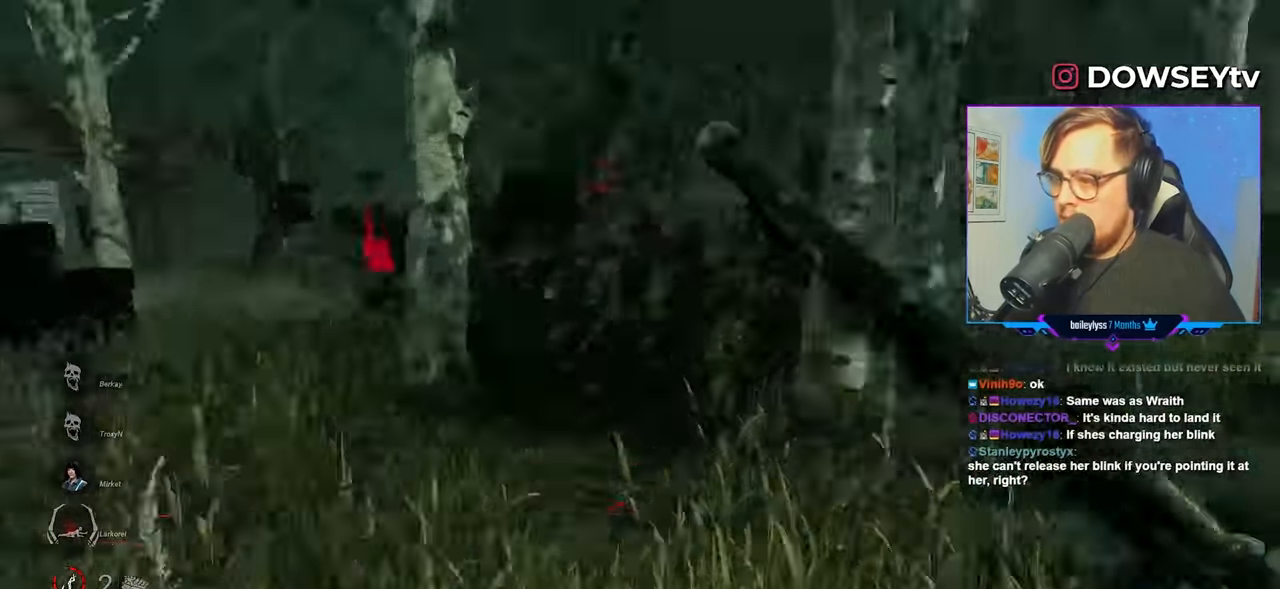
{"keys": ["w"], "mouse": ["right"], "mouse_move": "right", "events": [[283, "a", "down"], [283, "mouse_left", "up"], [283, "mouse_right", "down"], [466, "a", "up"]]}
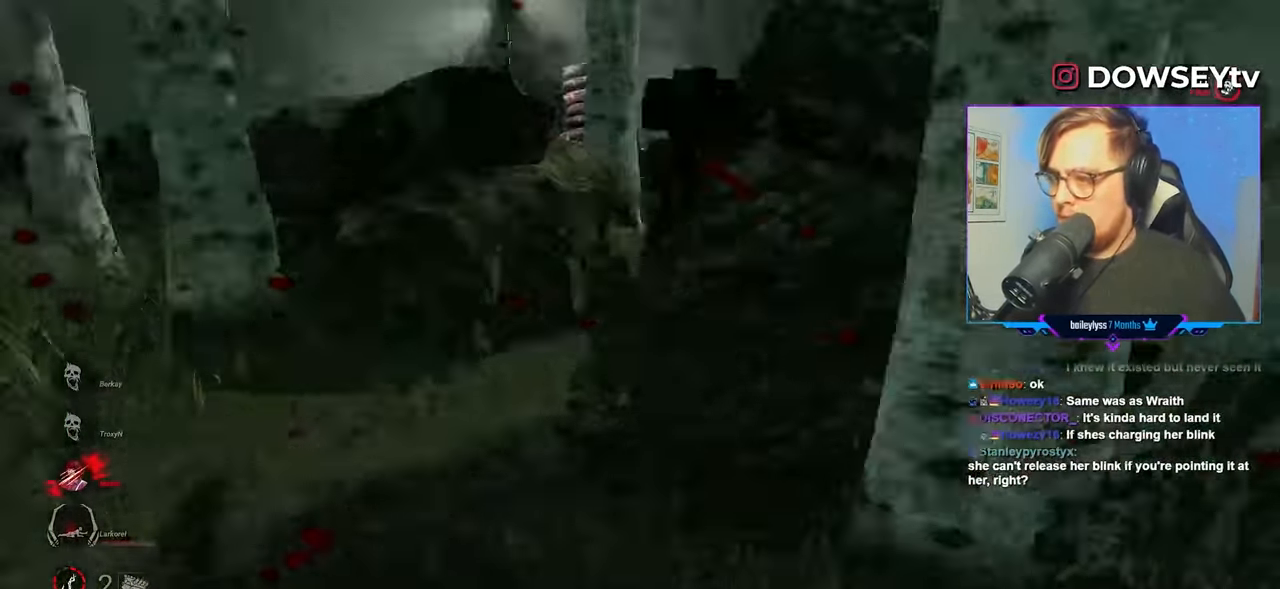
{"keys": ["w"], "mouse": ["right"], "mouse_move": "still", "events": [[16, "d", "down"], [200, "d", "up"], [250, "a", "down"], [450, "a", "up"]]}
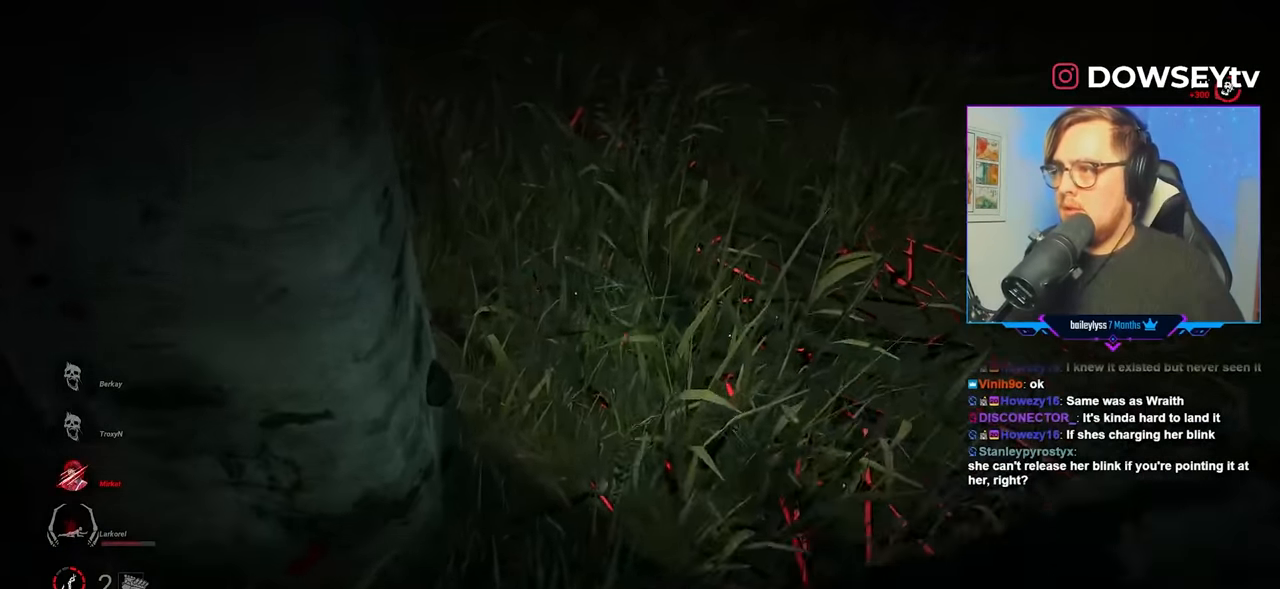
{"keys": ["w"], "mouse": ["right"], "mouse_move": "still", "events": [[84, "d", "down"], [184, "d", "up"]]}
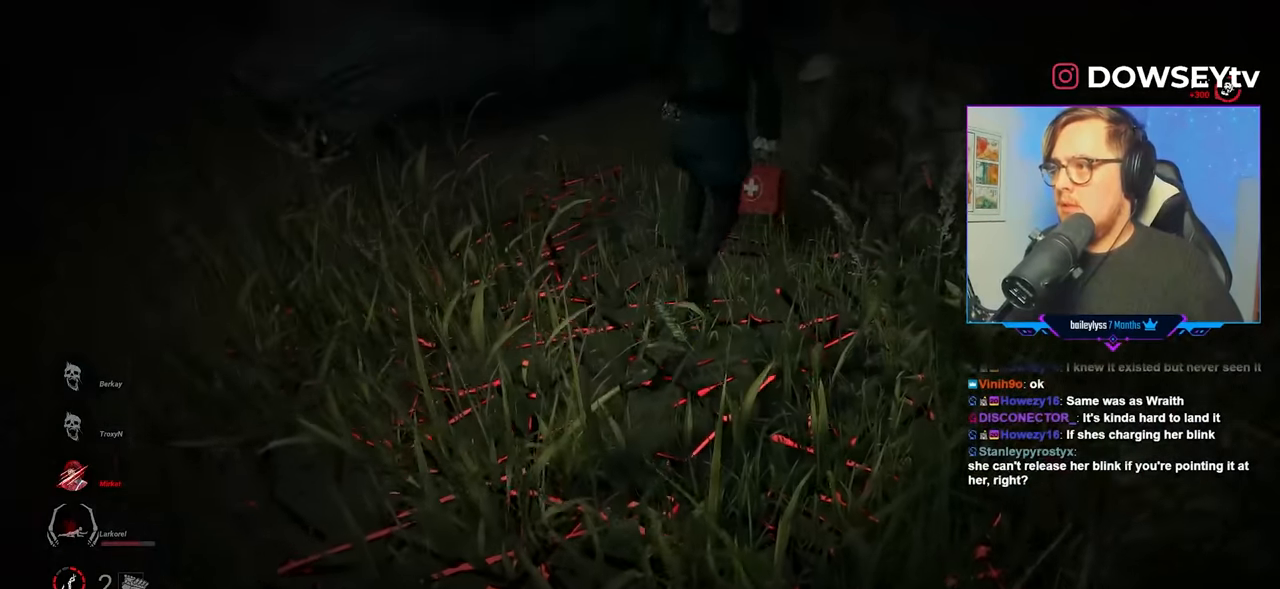
{"keys": ["w"], "mouse": ["right"], "mouse_move": "still", "events": []}
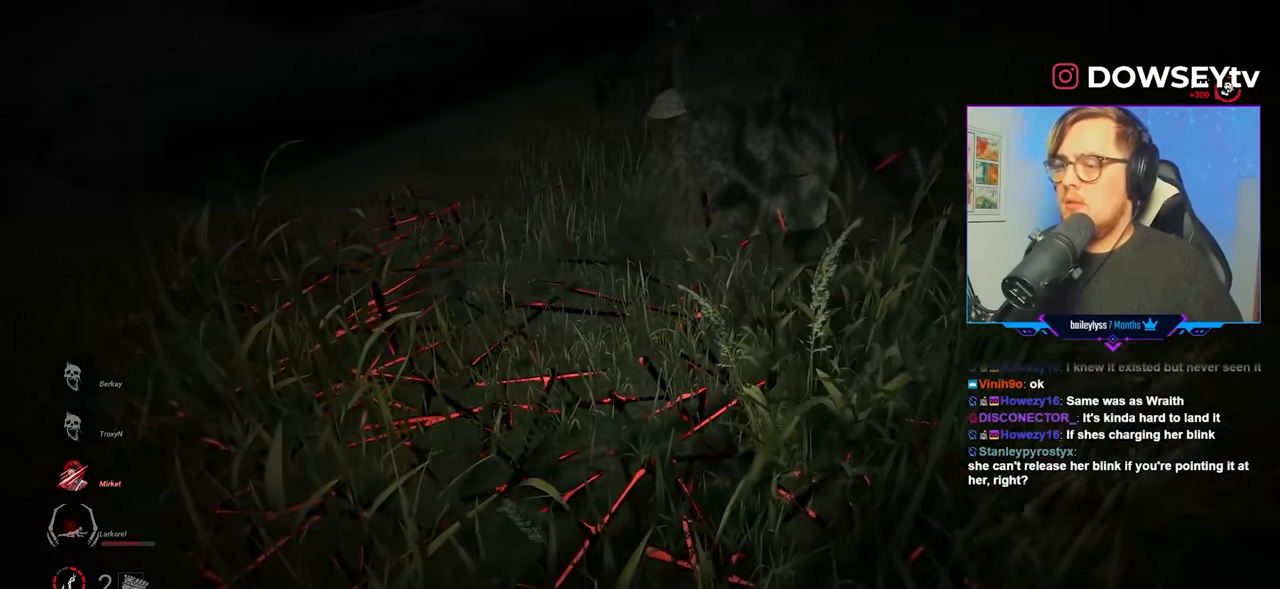
{"keys": ["w"], "mouse": [], "mouse_move": "still", "events": [[117, "mouse_right", "up"]]}
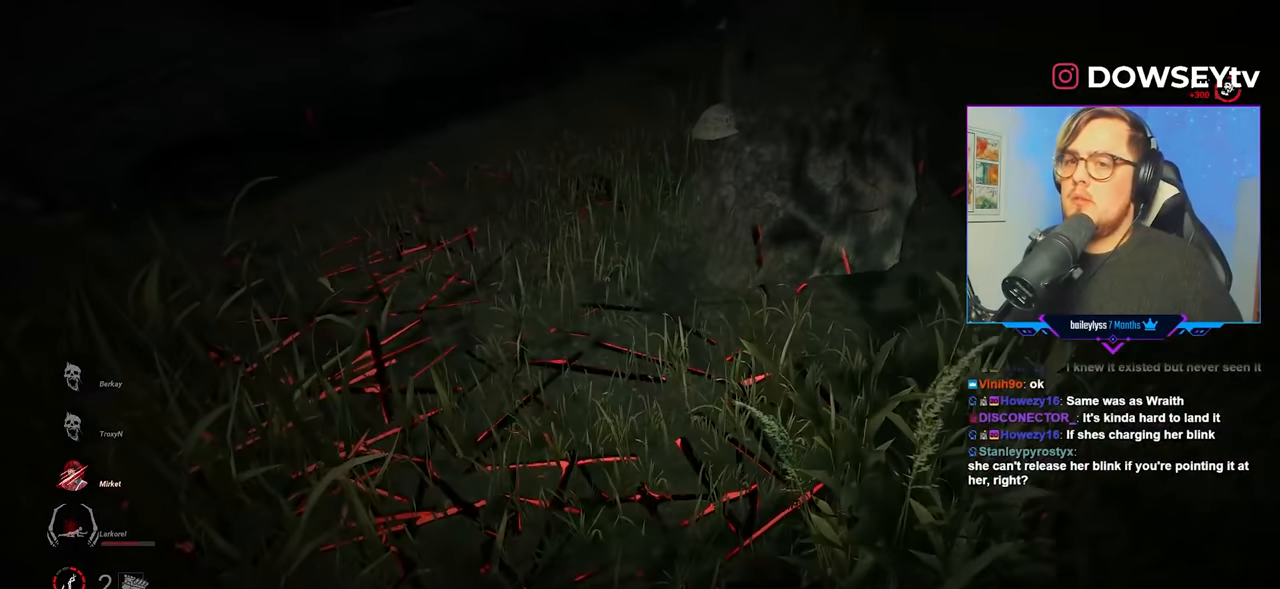
{"keys": ["w"], "mouse": [], "mouse_move": "still", "events": []}
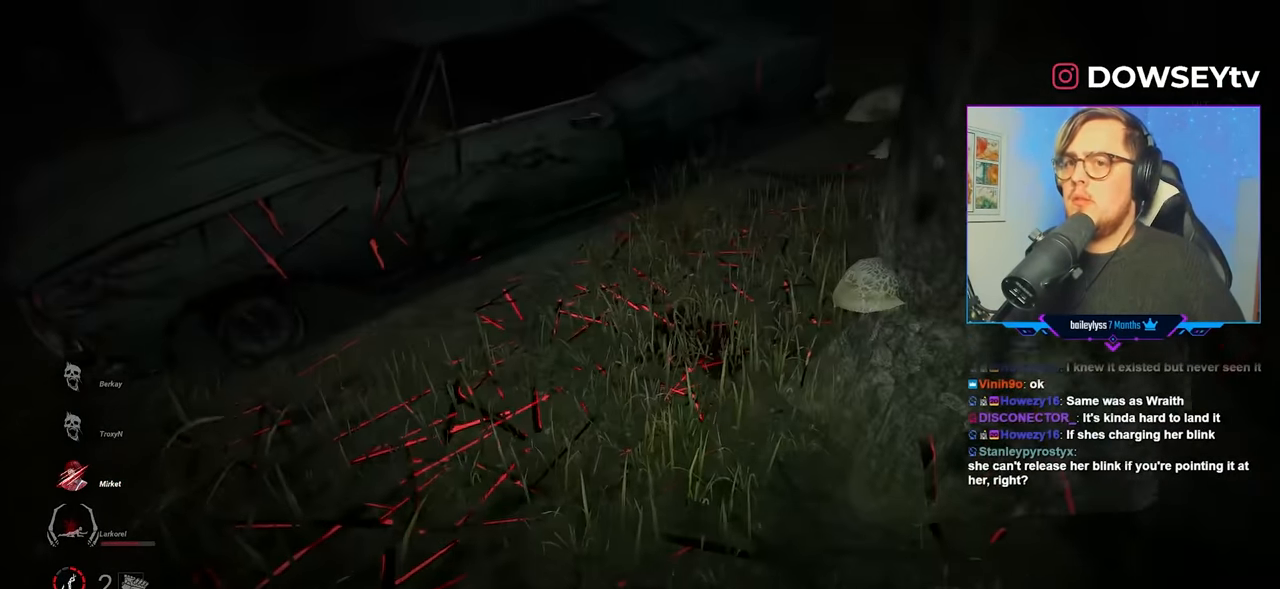
{"keys": ["w"], "mouse": [], "mouse_move": "still", "events": [[234, "a", "down"], [334, "a", "up"]]}
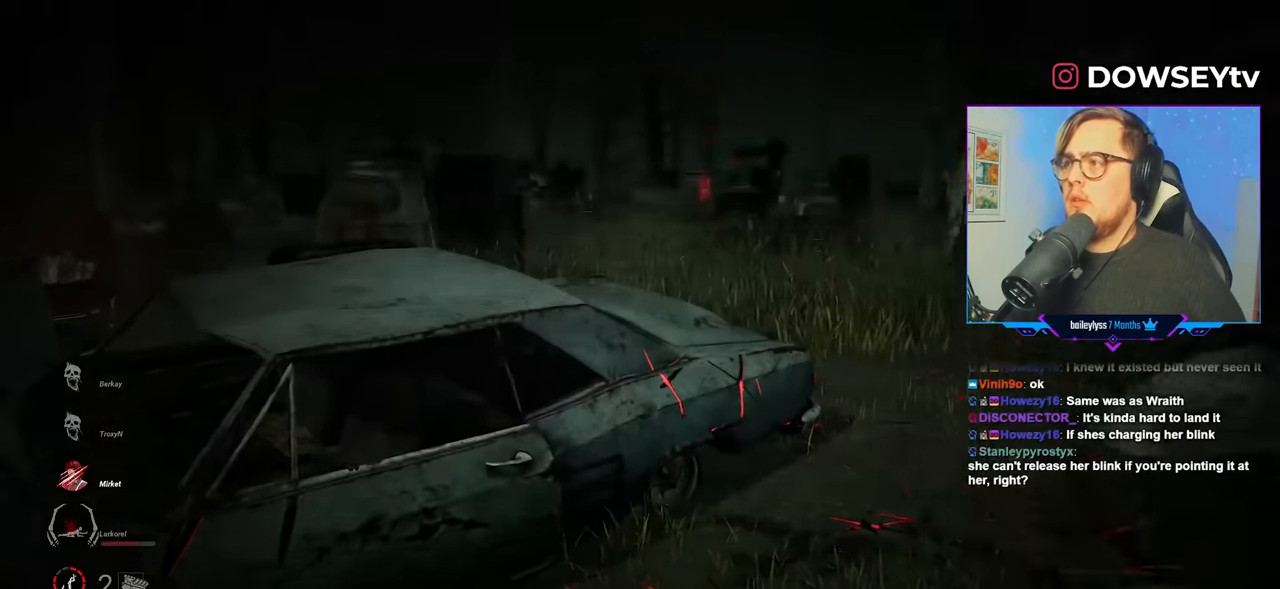
{"keys": ["w"], "mouse": [], "mouse_move": "still", "events": []}
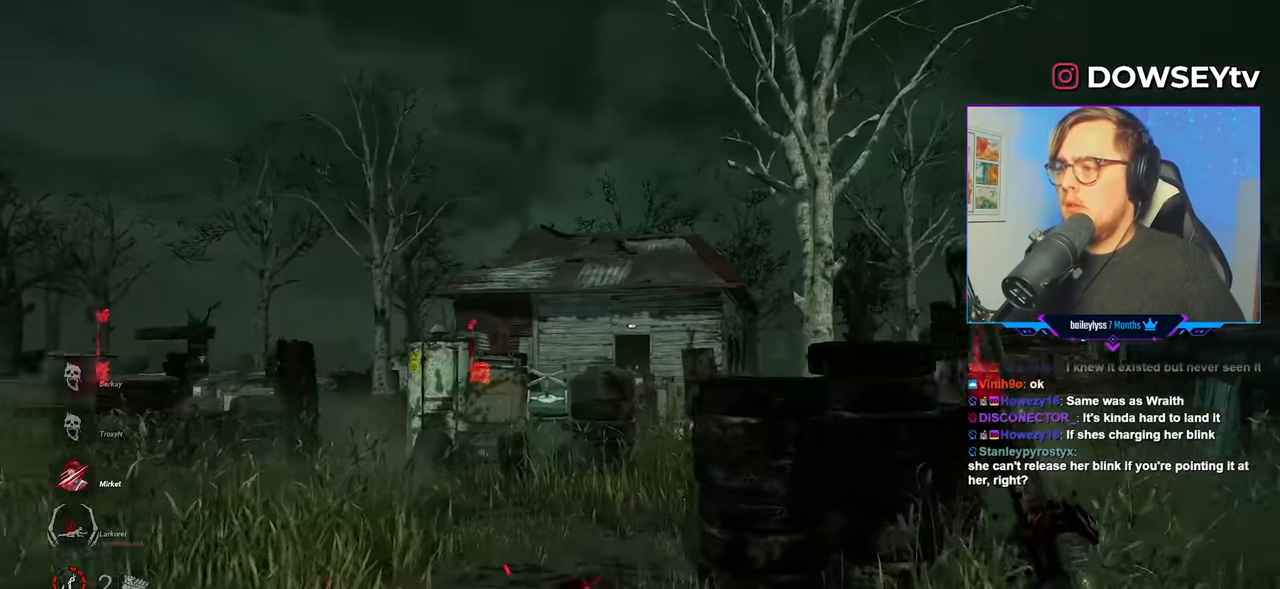
{"keys": ["w"], "mouse": [], "mouse_move": "still", "events": []}
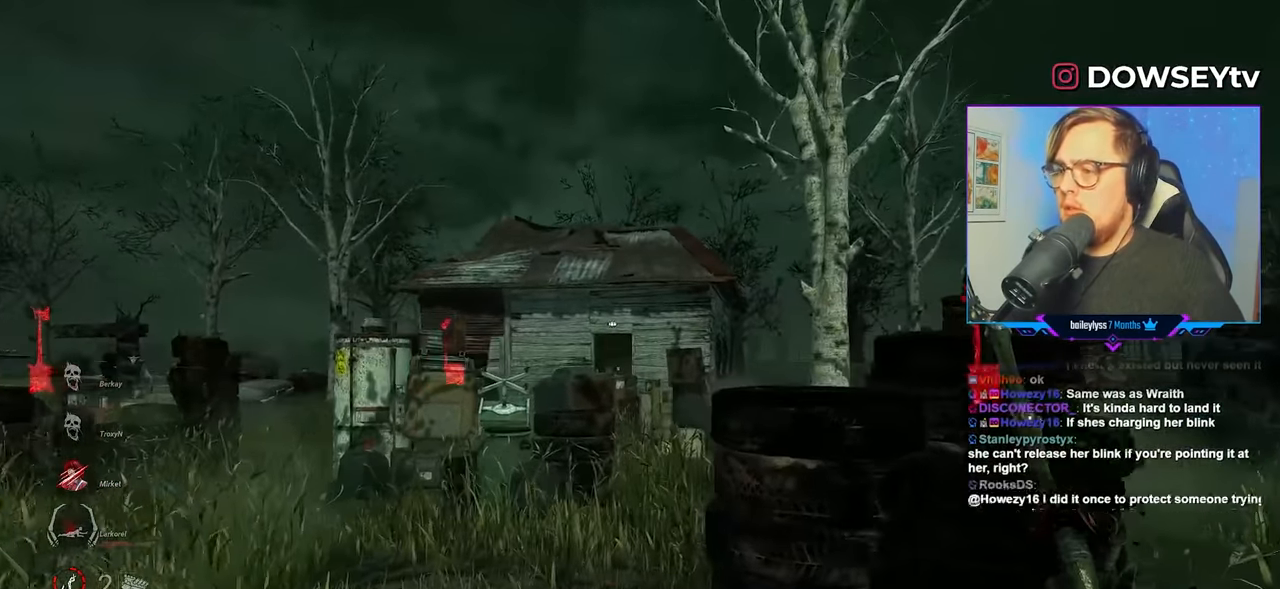
{"keys": ["a", "w"], "mouse": [], "mouse_move": "still", "events": [[467, "a", "down"]]}
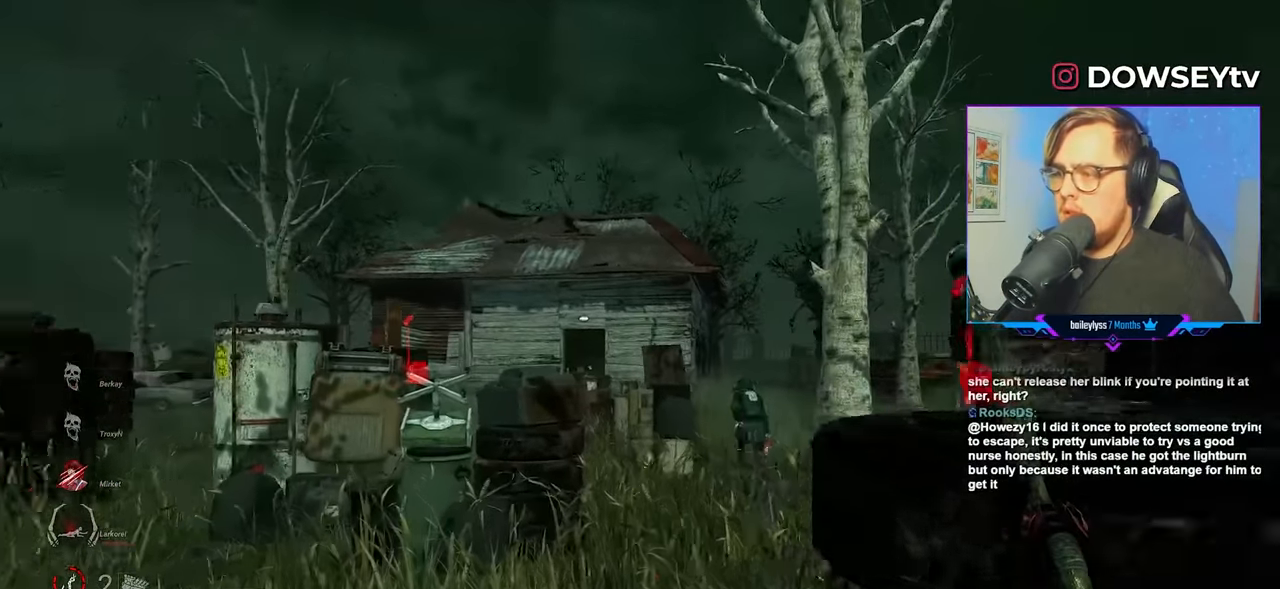
{"keys": ["w"], "mouse": [], "mouse_move": "still", "events": [[67, "a", "up"]]}
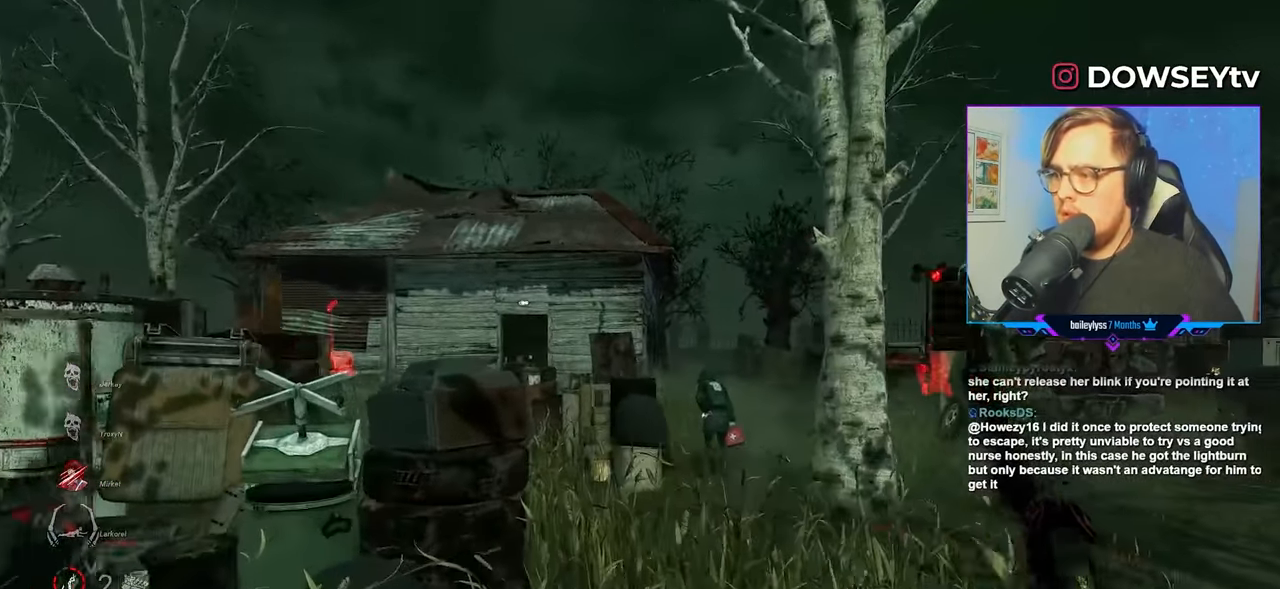
{"keys": ["w"], "mouse": [], "mouse_move": "still", "events": []}
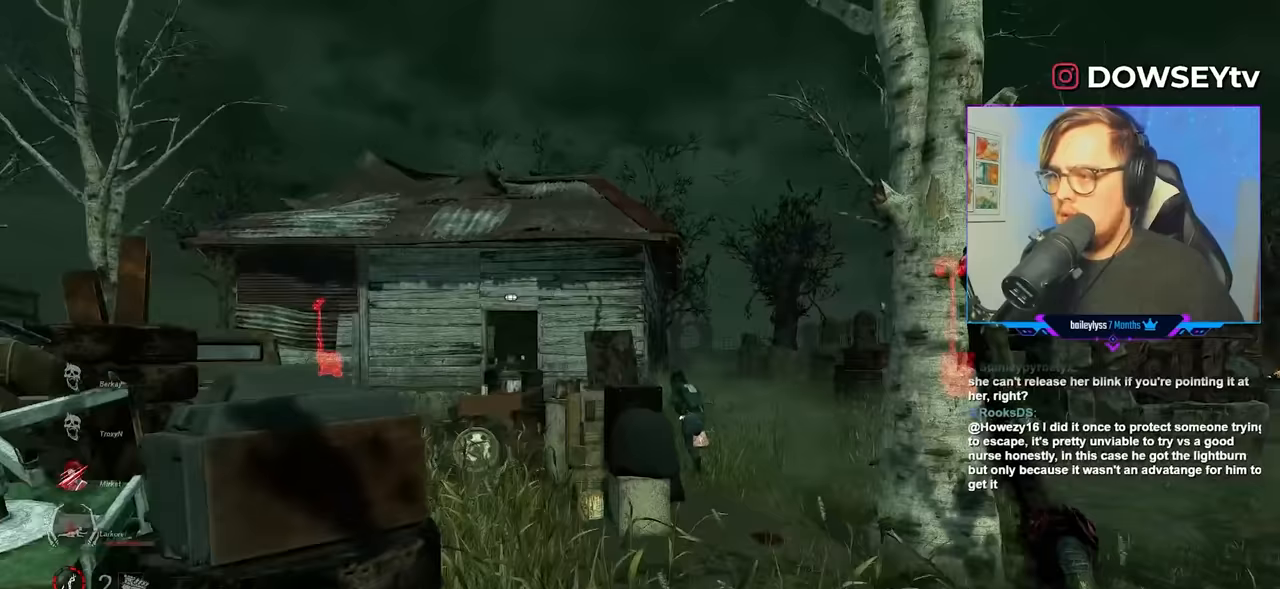
{"keys": ["w"], "mouse": [], "mouse_move": "still", "events": []}
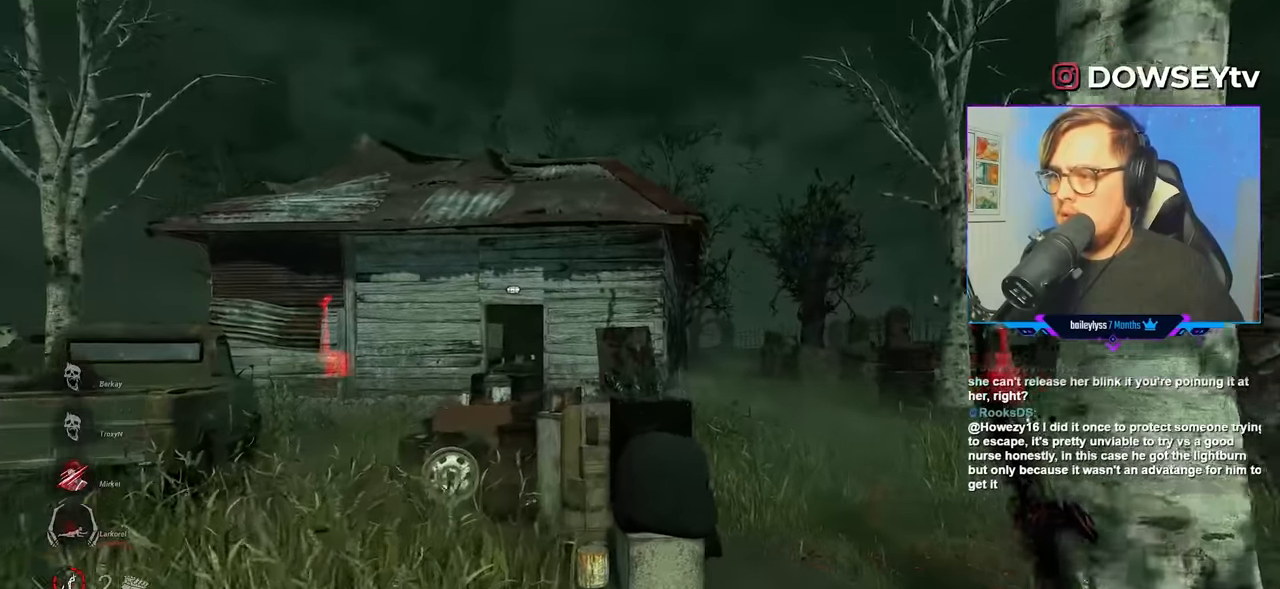
{"keys": ["w"], "mouse": ["right"], "mouse_move": "left", "events": [[433, "mouse_right", "down"]]}
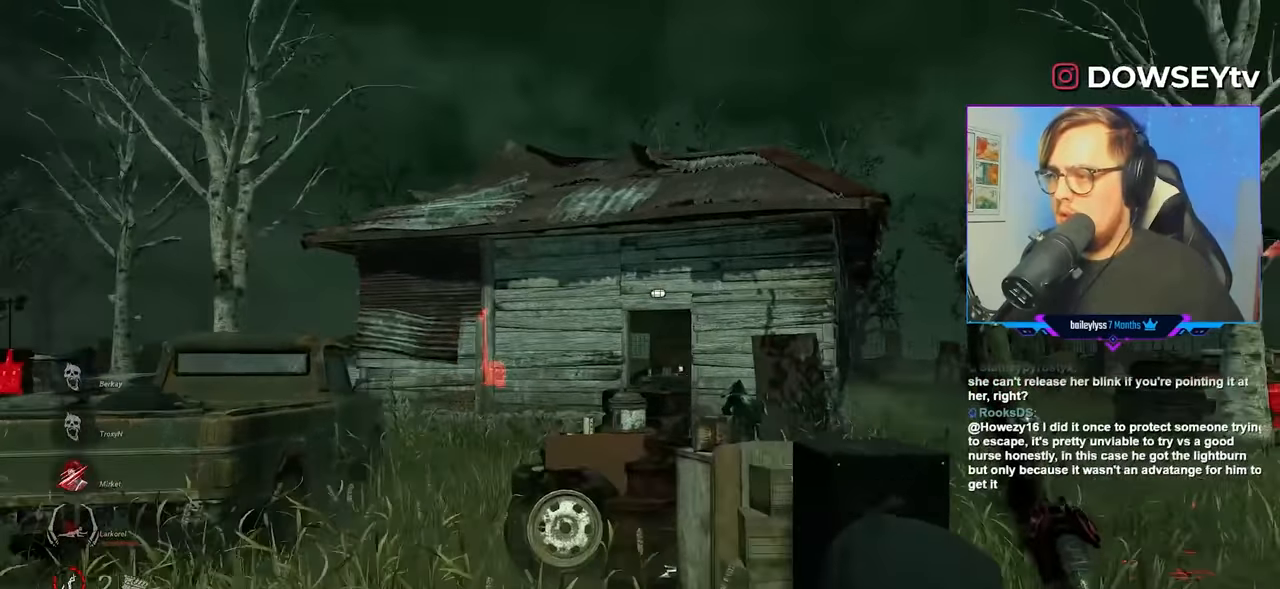
{"keys": ["w"], "mouse": ["right"], "mouse_move": "still", "events": []}
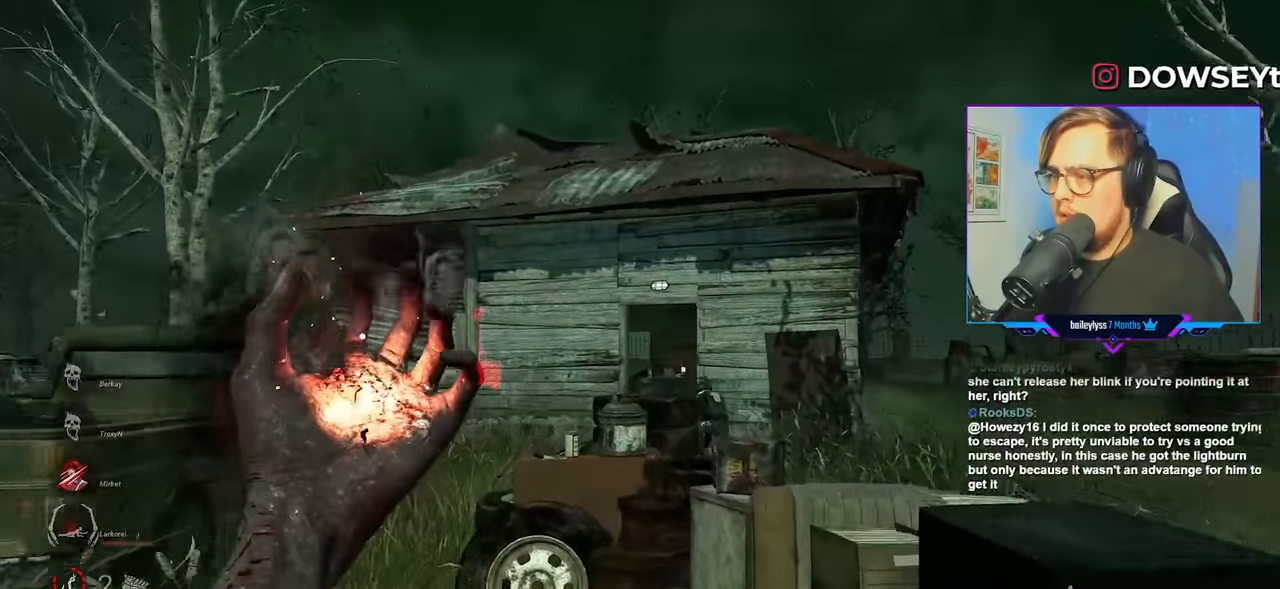
{"keys": ["w"], "mouse": ["right"], "mouse_move": "still", "events": []}